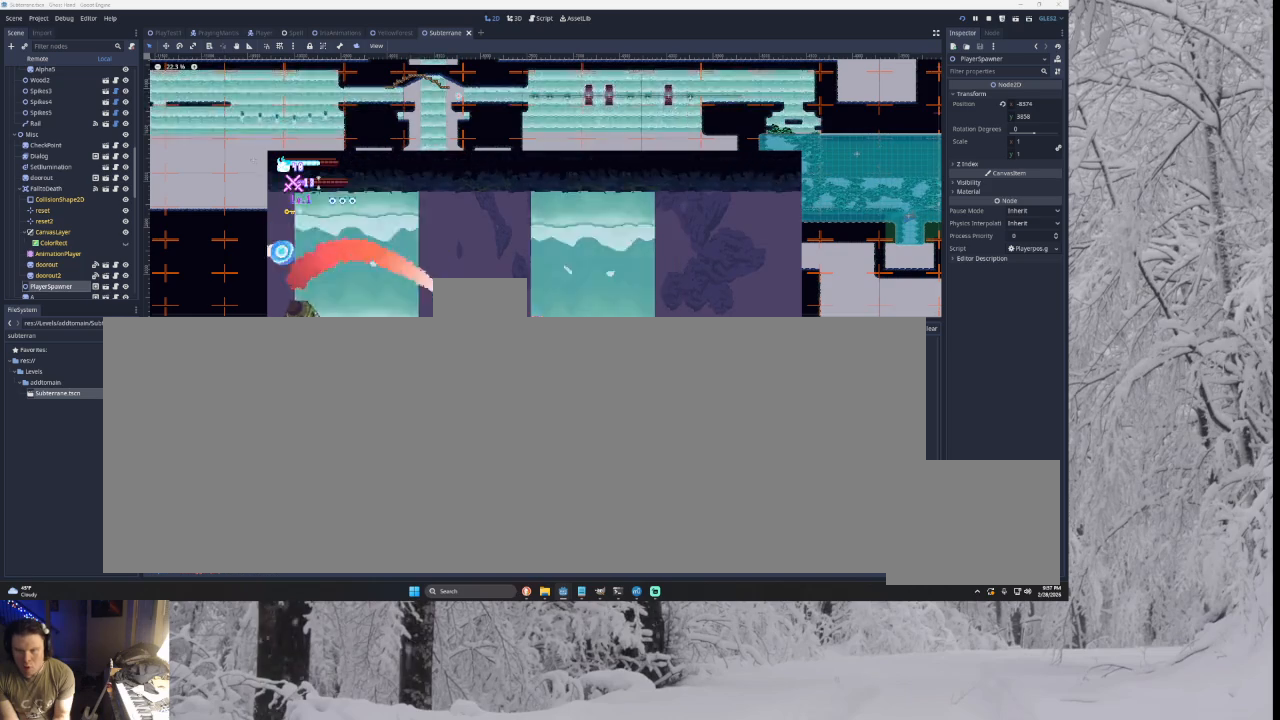
Gameplay with a controller (PlayStation layout); each line is a JSON object with the inputs held at the frame after it. "events" lists button and stick changes between this image and that frame as [ms after this image, input, new state], when the widget could be followed in between. Not read: CROSS L2.
{"buttons": [], "left_stick": "center", "right_stick": "center", "events": [[67, "left_stick", "left"], [367, "TRIANGLE", "up"], [500, "left_stick", "center"]]}
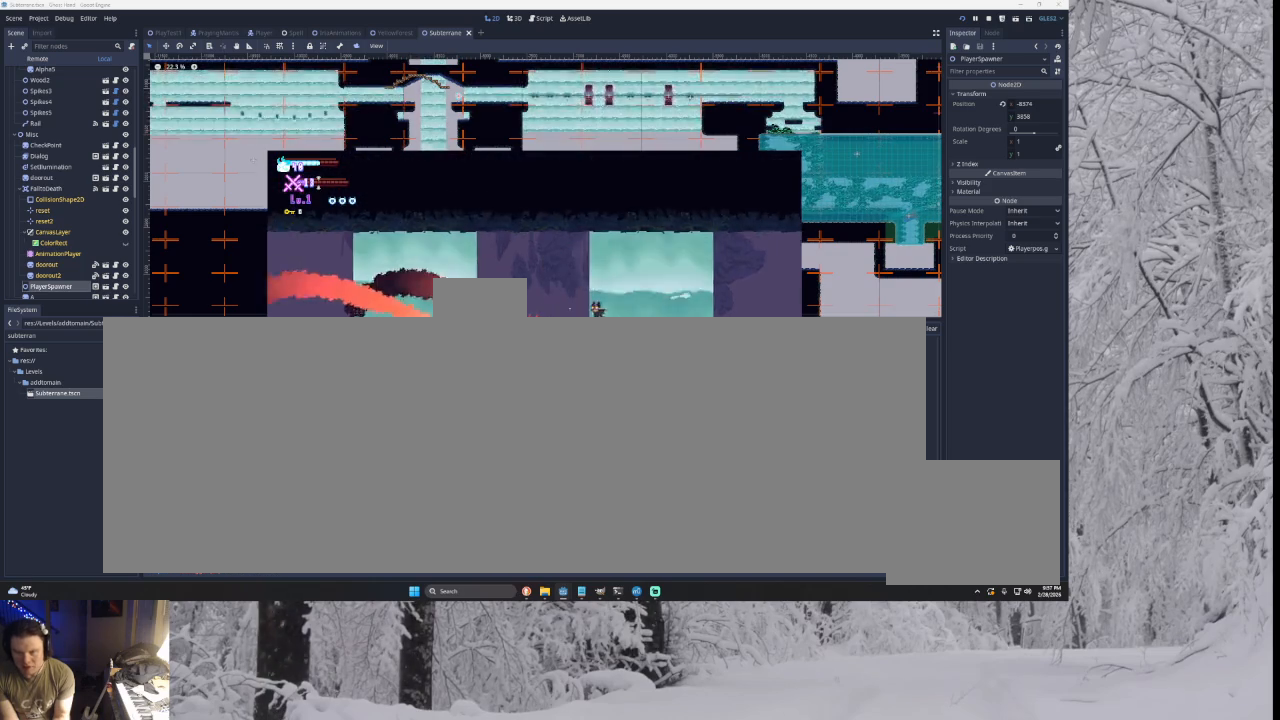
{"buttons": [], "left_stick": "right", "right_stick": "center", "events": [[33, "left_stick", "right"]]}
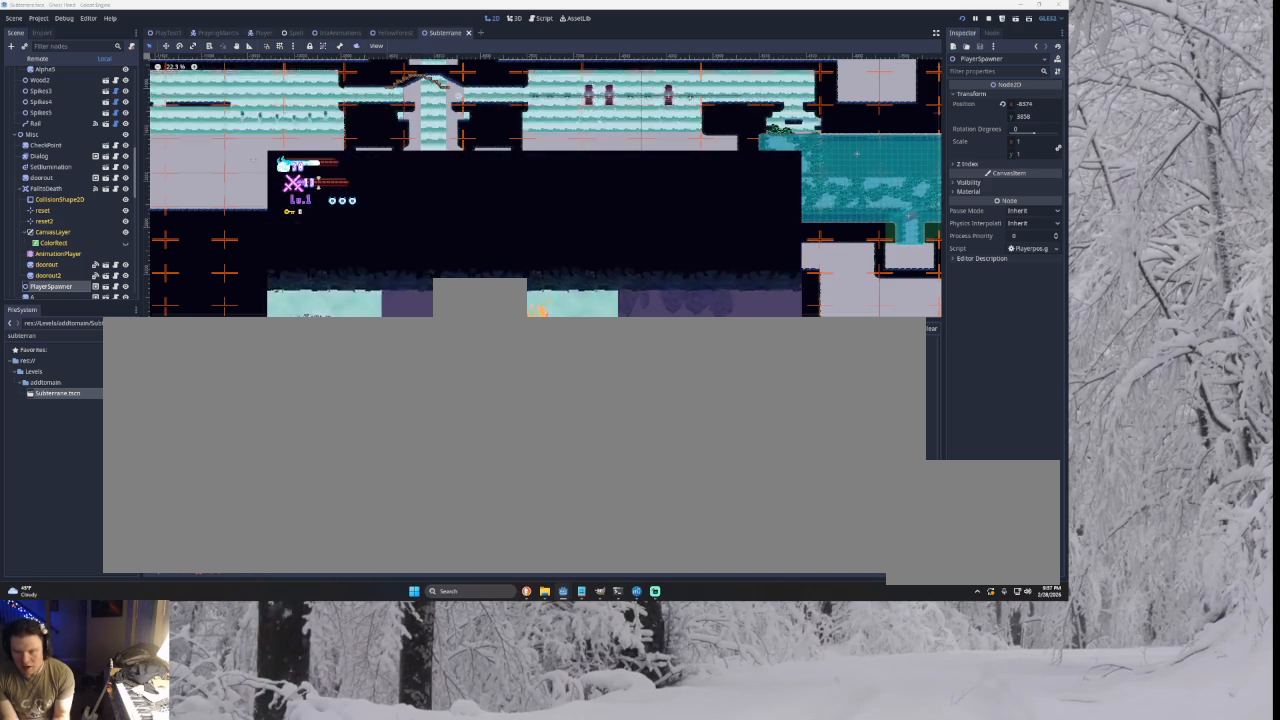
{"buttons": [], "left_stick": "left", "right_stick": "center", "events": [[67, "TRIANGLE", "down"], [67, "left_stick", "center"], [367, "TRIANGLE", "up"], [400, "left_stick", "left"]]}
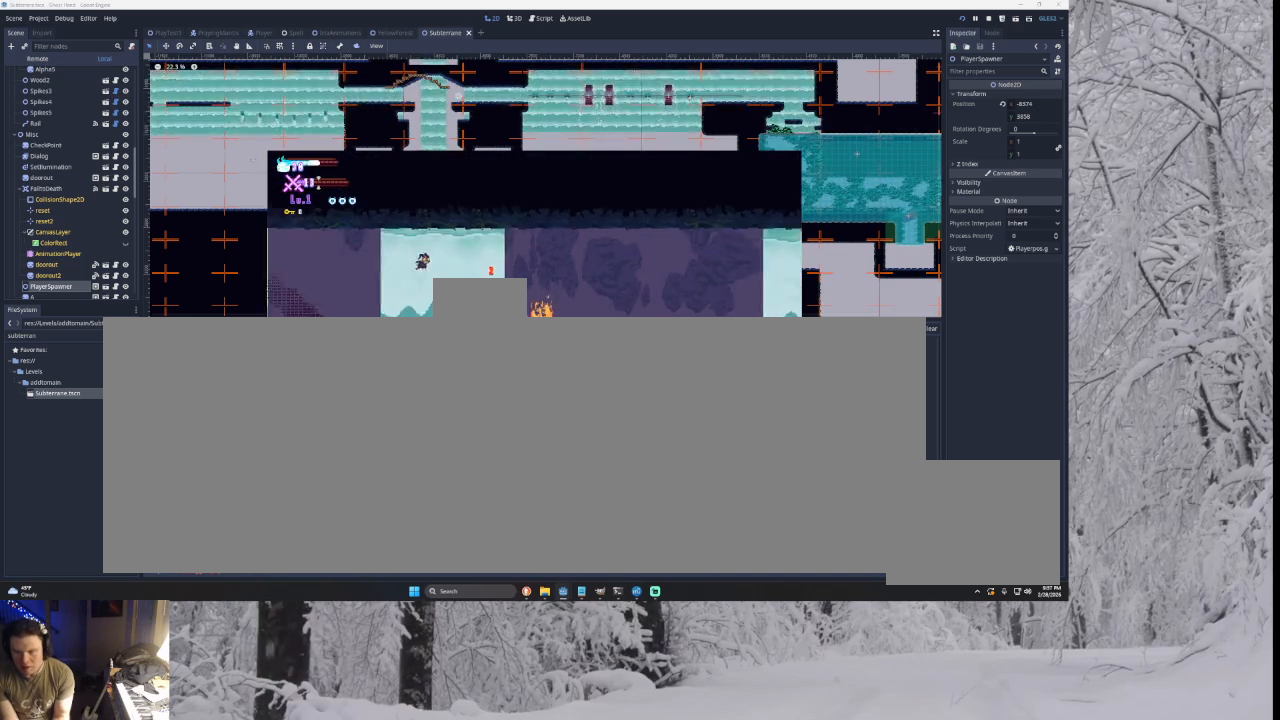
{"buttons": [], "left_stick": "left", "right_stick": "center", "events": []}
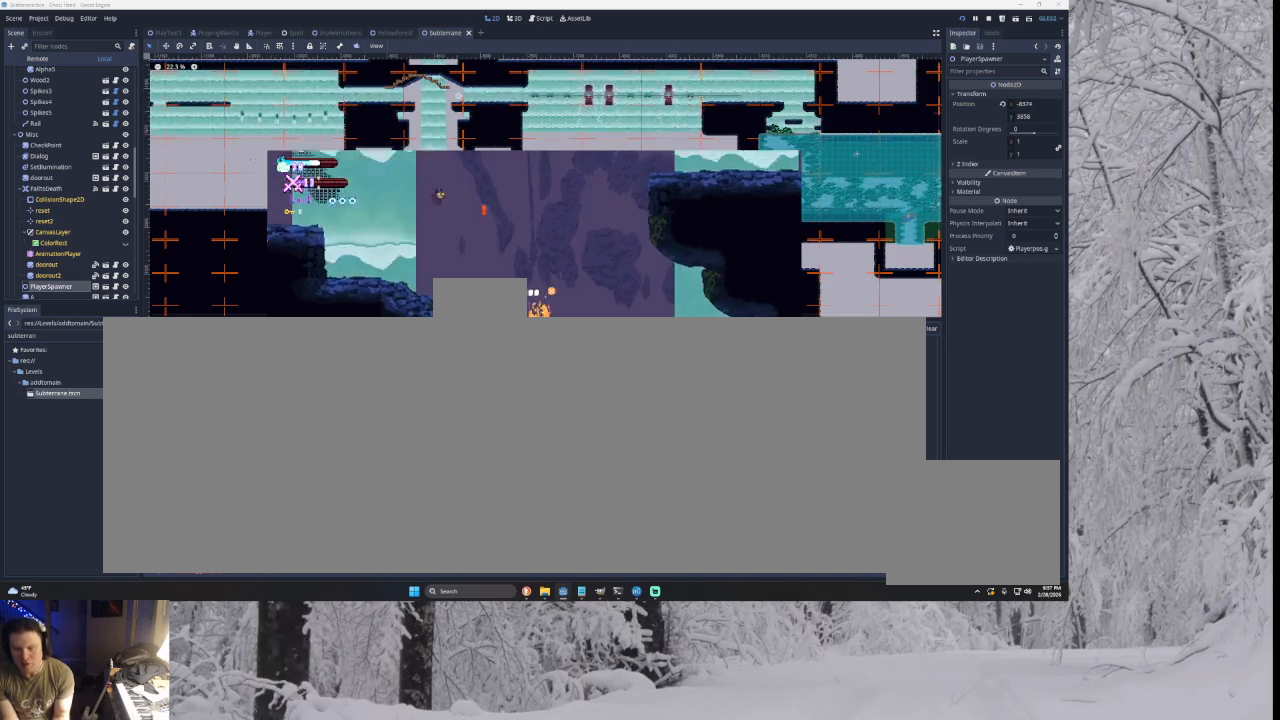
{"buttons": [], "left_stick": "left", "right_stick": "center", "events": []}
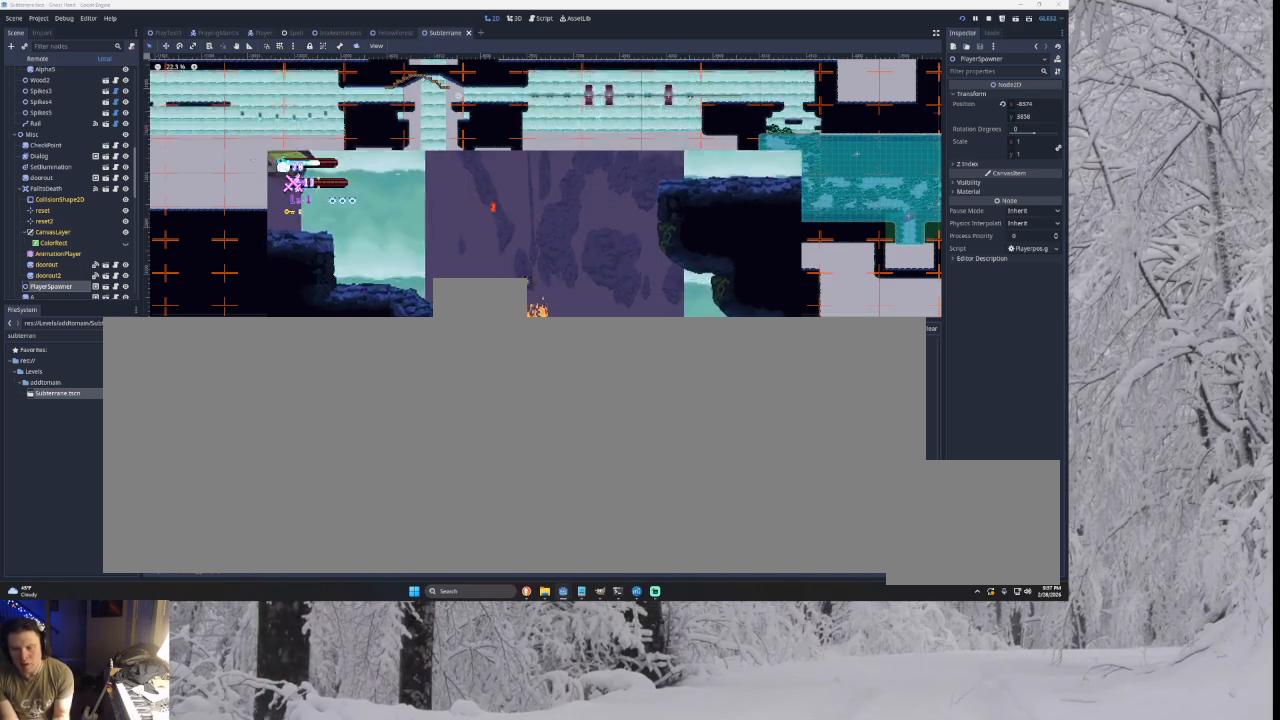
{"buttons": ["TRIANGLE"], "left_stick": "left", "right_stick": "center", "events": [[333, "TRIANGLE", "down"]]}
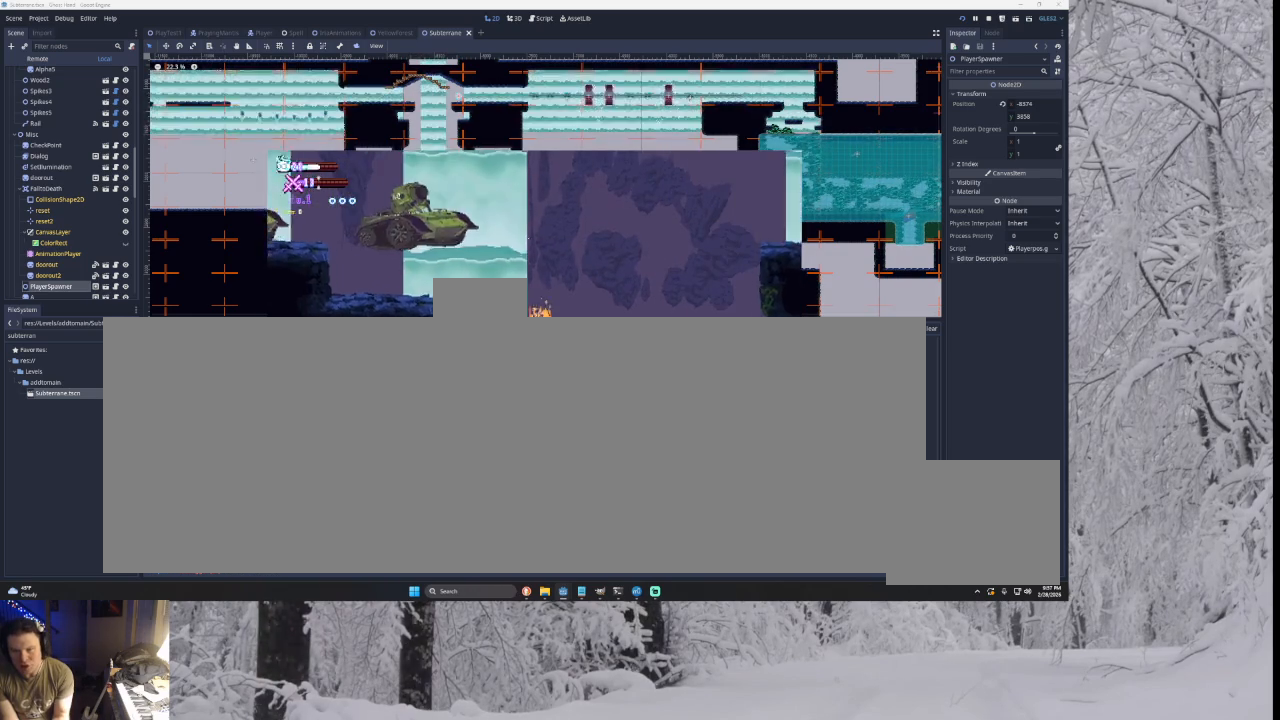
{"buttons": [], "left_stick": "left", "right_stick": "center", "events": [[133, "TRIANGLE", "up"], [200, "left_stick", "center"], [400, "left_stick", "left"]]}
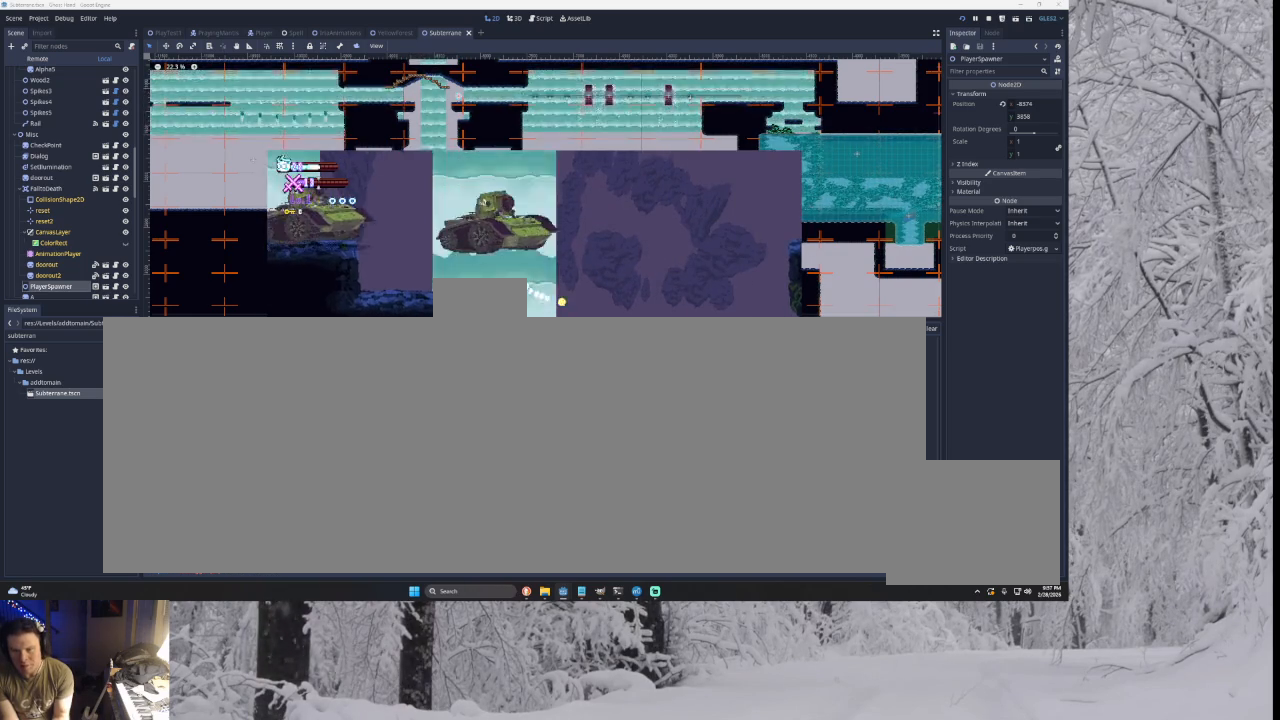
{"buttons": ["TRIANGLE"], "left_stick": "center", "right_stick": "center", "events": [[500, "TRIANGLE", "down"], [500, "left_stick", "center"]]}
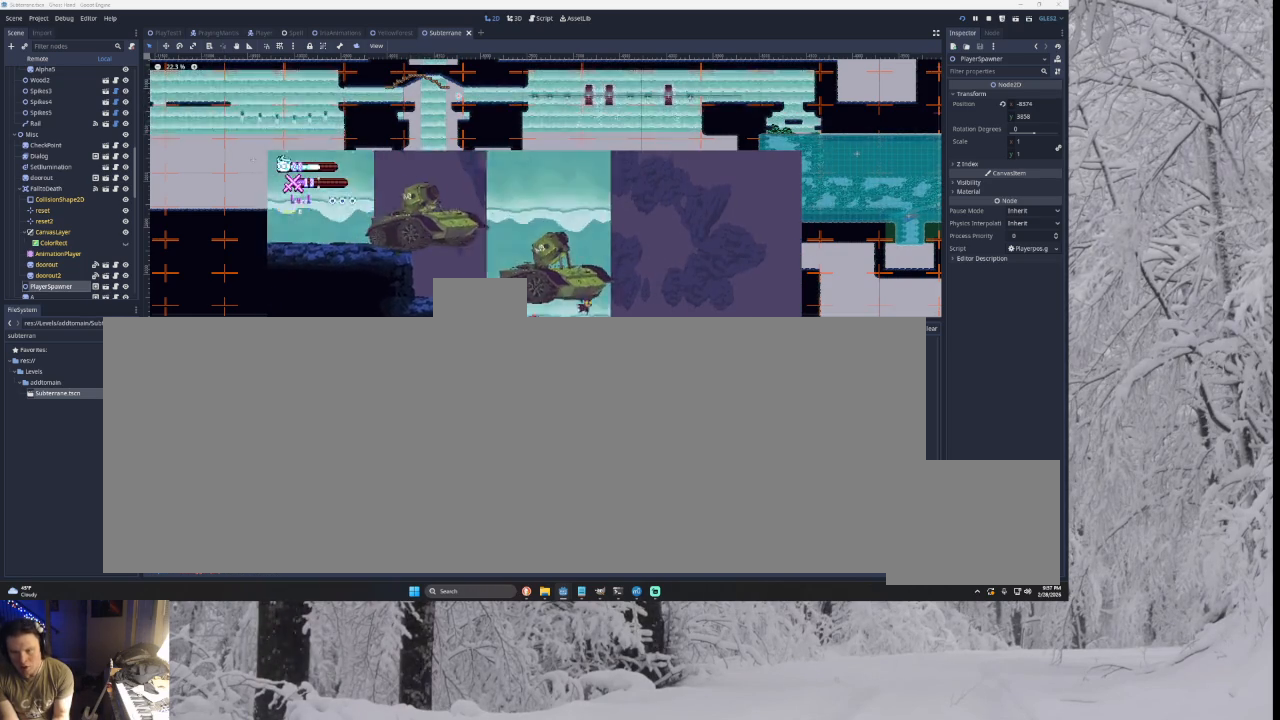
{"buttons": [], "left_stick": "right", "right_stick": "center", "events": [[100, "left_stick", "right"], [367, "TRIANGLE", "up"]]}
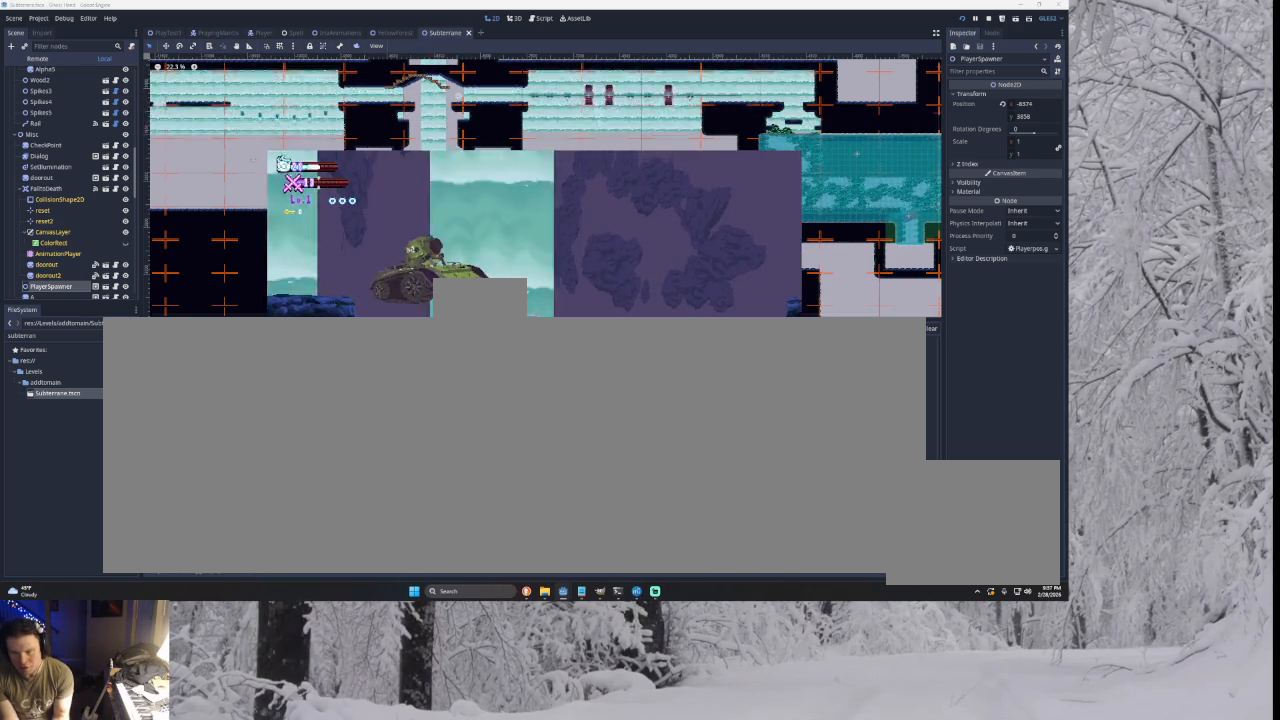
{"buttons": [], "left_stick": "right", "right_stick": "center", "events": [[33, "TRIANGLE", "down"], [400, "TRIANGLE", "up"]]}
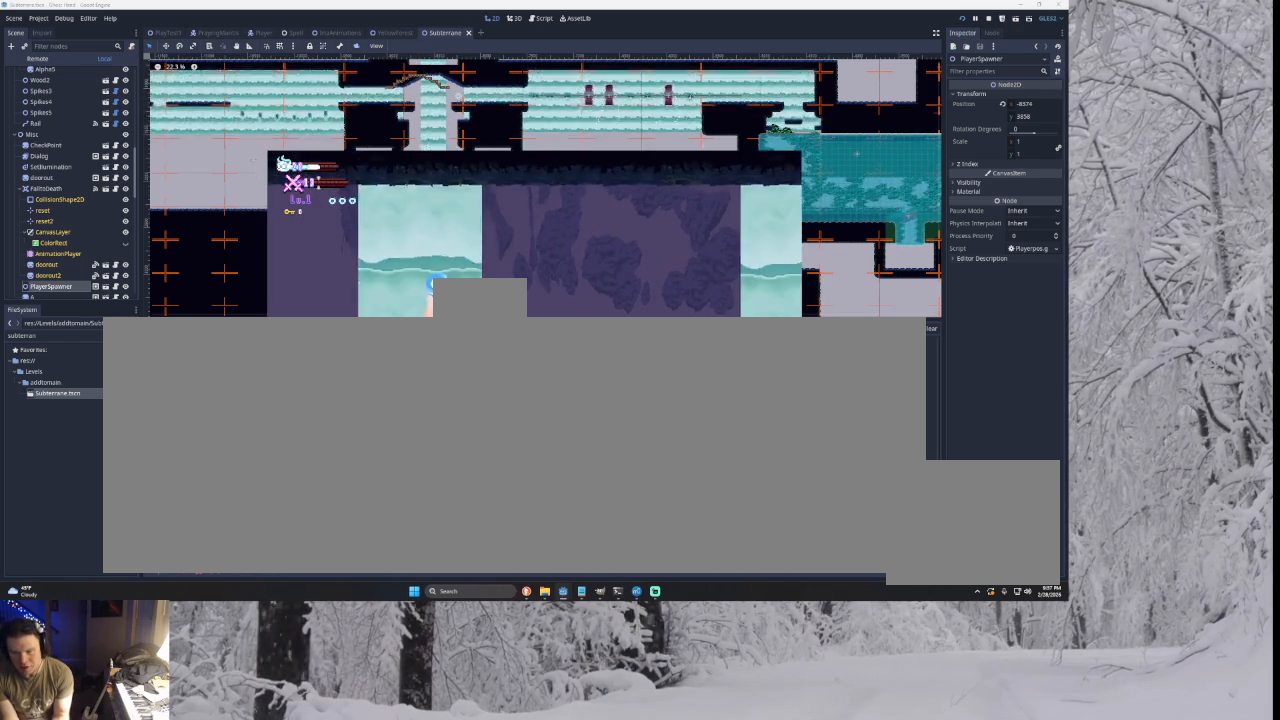
{"buttons": [], "left_stick": "right", "right_stick": "center", "events": [[67, "left_stick", "left"], [100, "SQUARE", "down"], [200, "left_stick", "center"], [300, "left_stick", "right"], [333, "SQUARE", "up"]]}
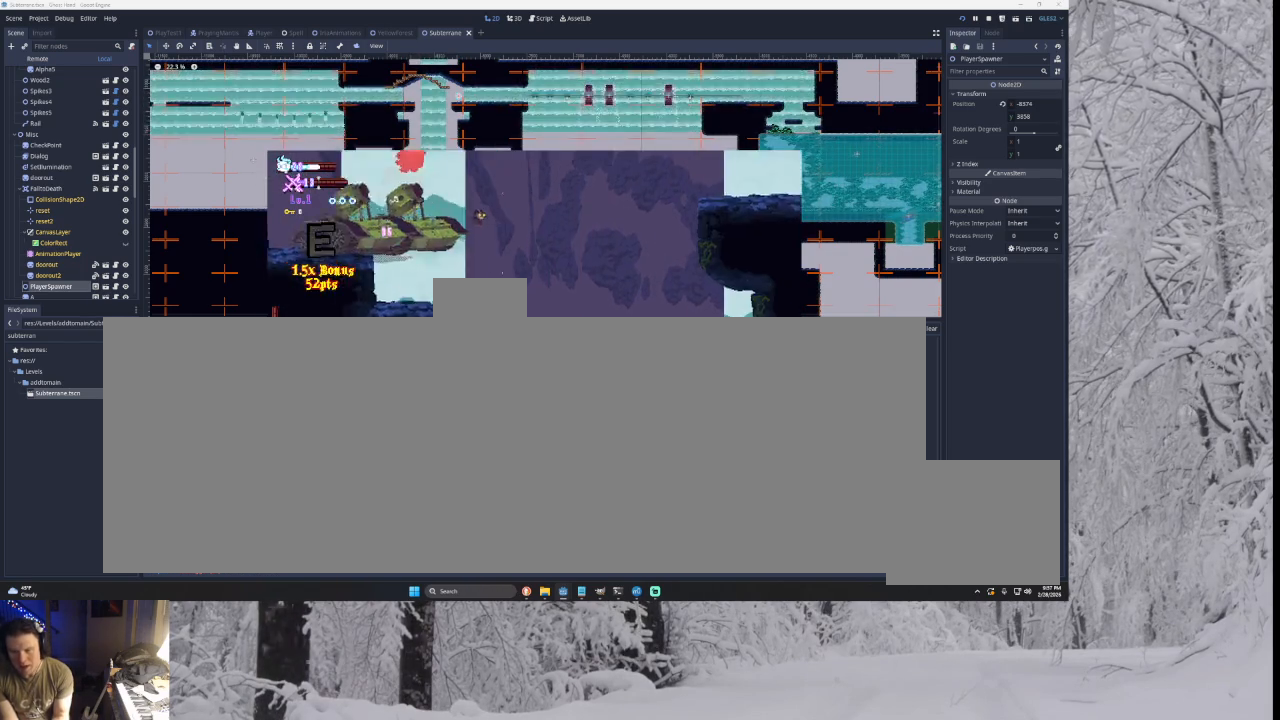
{"buttons": [], "left_stick": "left", "right_stick": "center", "events": [[167, "TRIANGLE", "down"], [433, "left_stick", "left"], [500, "TRIANGLE", "up"]]}
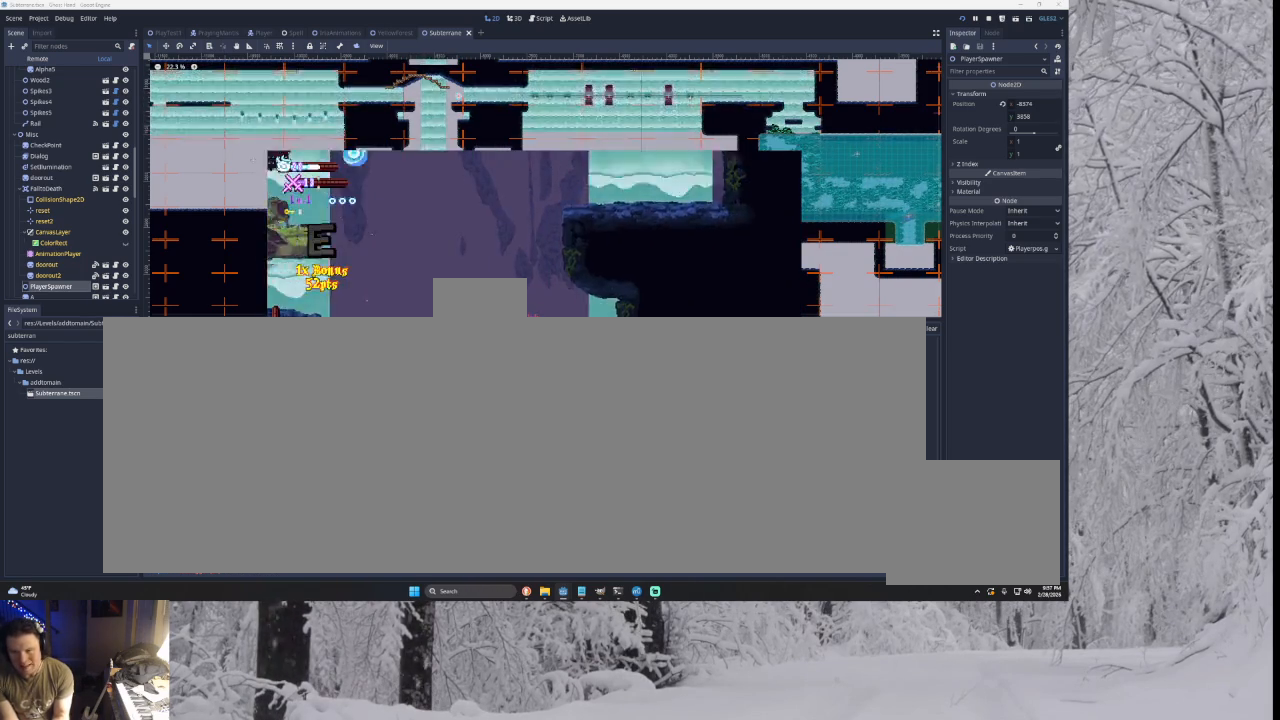
{"buttons": [], "left_stick": "center", "right_stick": "center", "events": [[133, "left_stick", "center"], [200, "left_stick", "right"], [367, "left_stick", "center"]]}
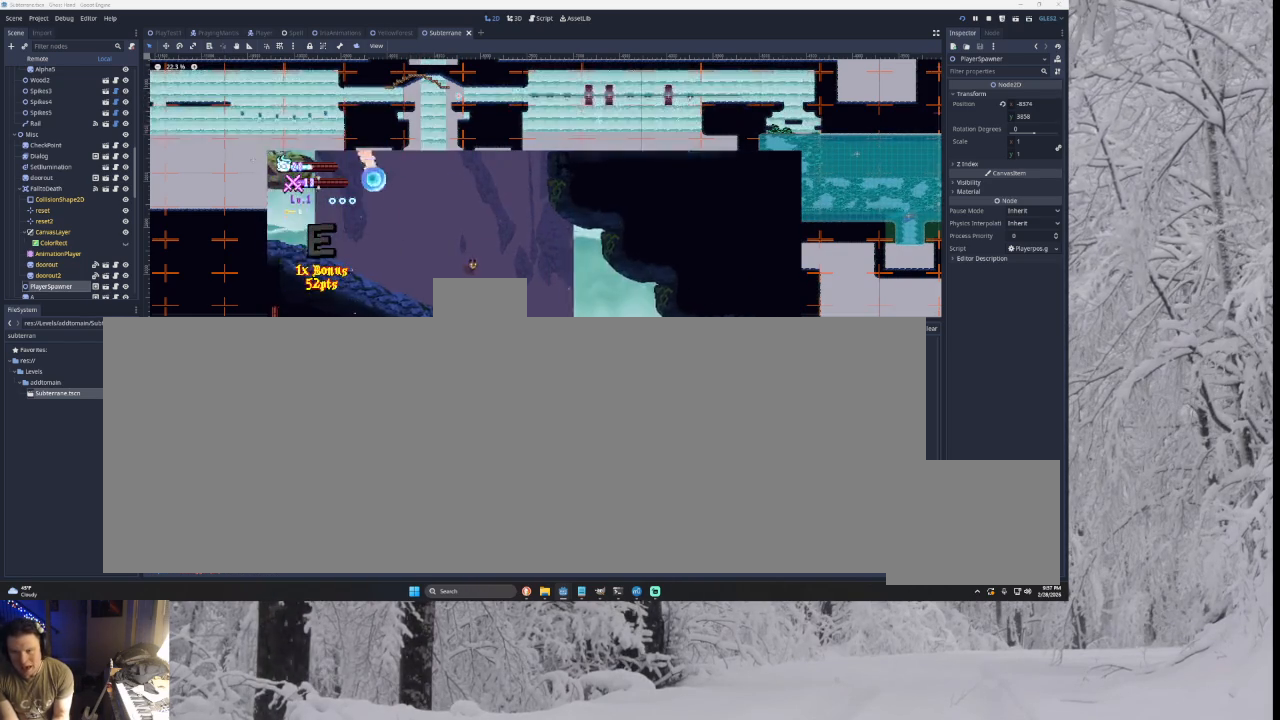
{"buttons": [], "left_stick": "center", "right_stick": "center", "events": [[67, "TRIANGLE", "down"], [267, "left_stick", "left"], [400, "TRIANGLE", "up"], [467, "left_stick", "center"]]}
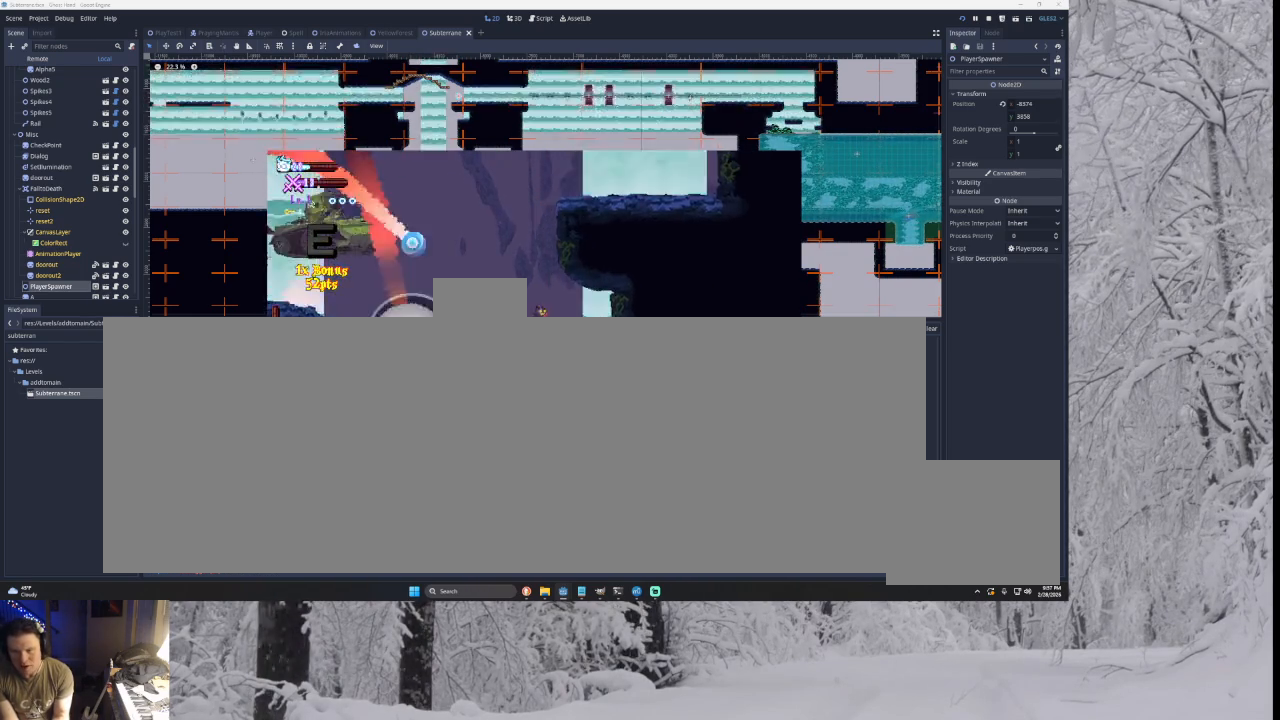
{"buttons": ["TRIANGLE"], "left_stick": "center", "right_stick": "center", "events": [[33, "TRIANGLE", "down"], [33, "left_stick", "right"], [367, "TRIANGLE", "up"], [433, "left_stick", "center"], [500, "TRIANGLE", "down"]]}
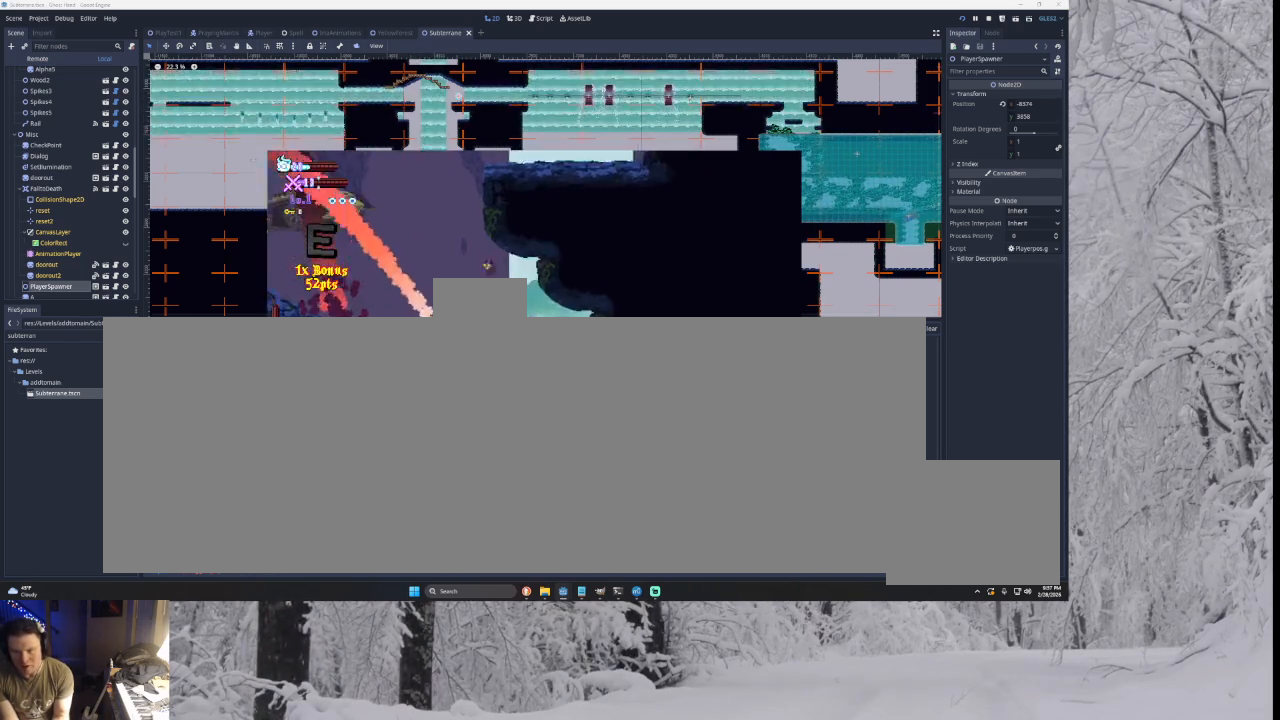
{"buttons": [], "left_stick": "center", "right_stick": "center", "events": [[133, "left_stick", "right"], [167, "TRIANGLE", "up"], [433, "left_stick", "center"]]}
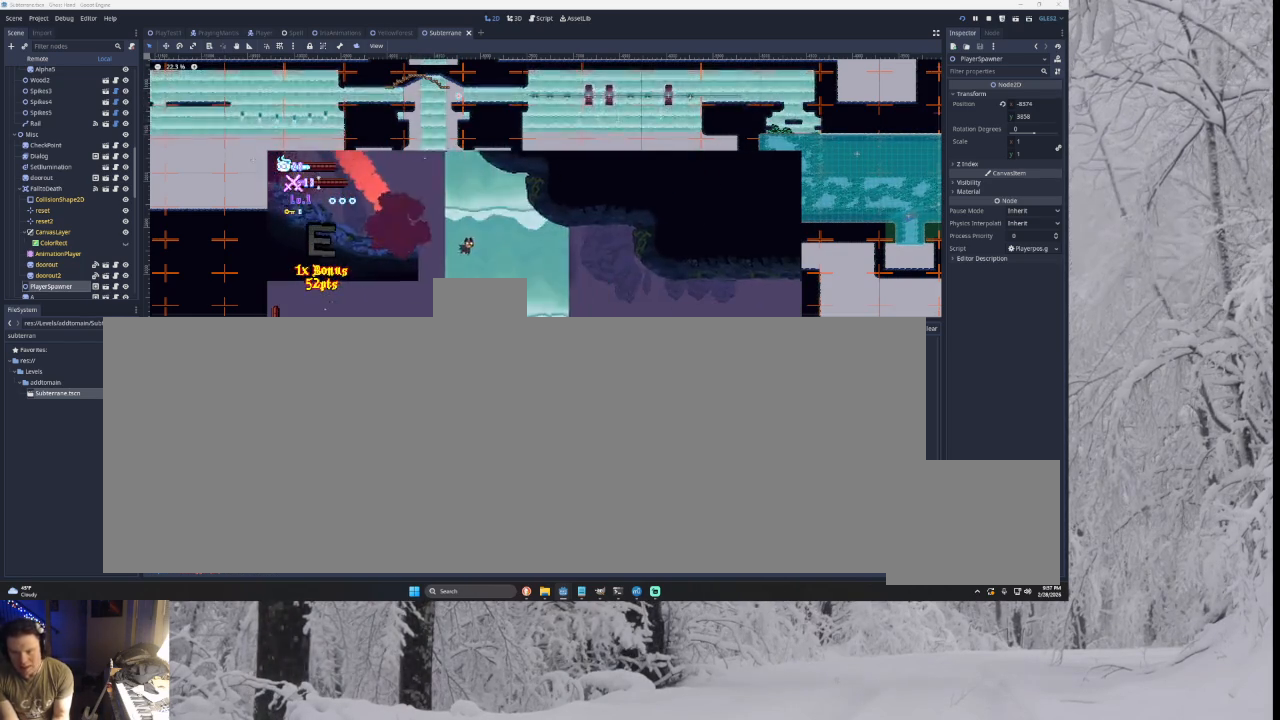
{"buttons": ["TRIANGLE"], "left_stick": "left", "right_stick": "center", "events": [[33, "TRIANGLE", "down"], [100, "left_stick", "left"], [400, "TRIANGLE", "up"], [500, "TRIANGLE", "down"]]}
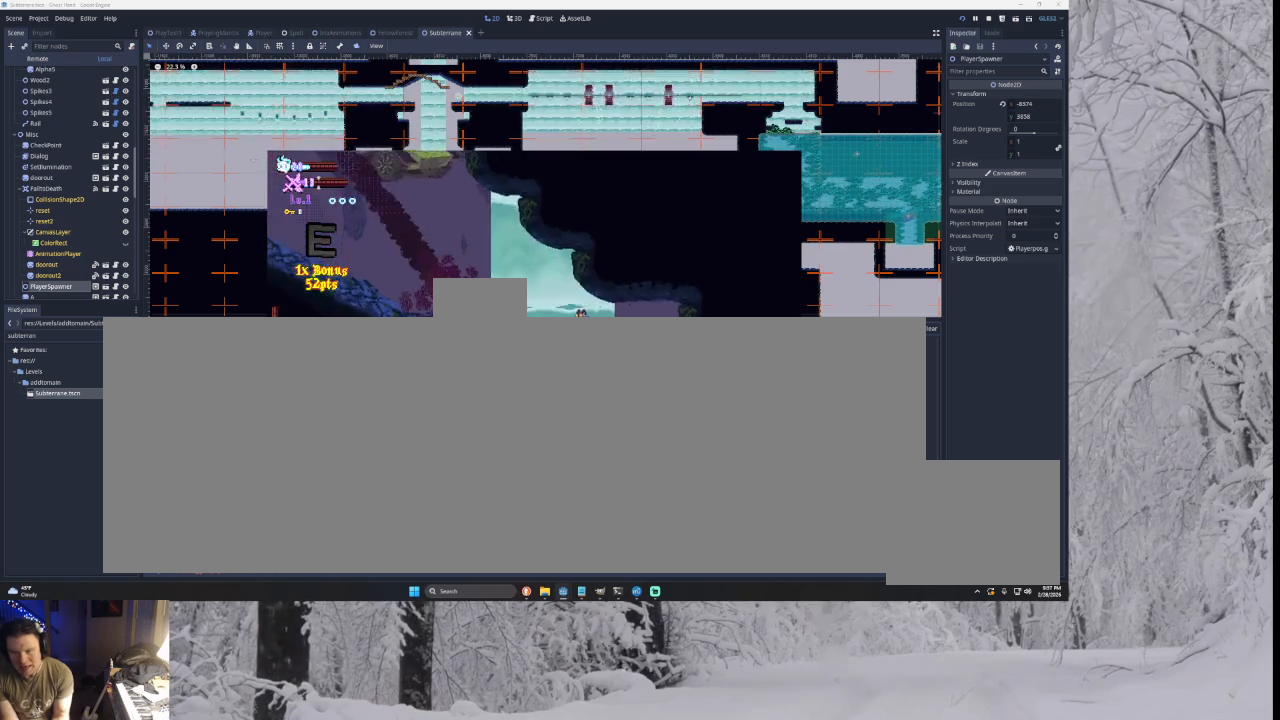
{"buttons": [], "left_stick": "left", "right_stick": "center", "events": [[433, "TRIANGLE", "up"]]}
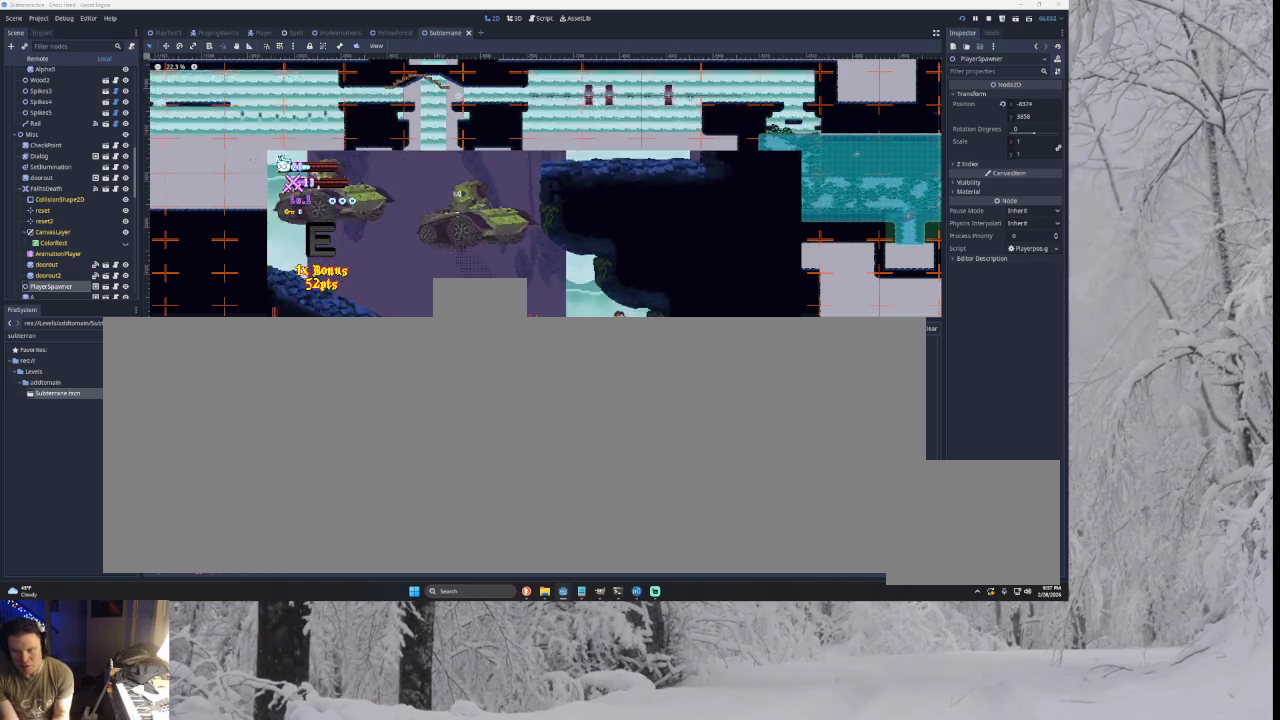
{"buttons": ["L1"], "left_stick": "center", "right_stick": "center", "events": [[233, "left_stick", "right"], [367, "L1", "down"], [367, "left_stick", "center"]]}
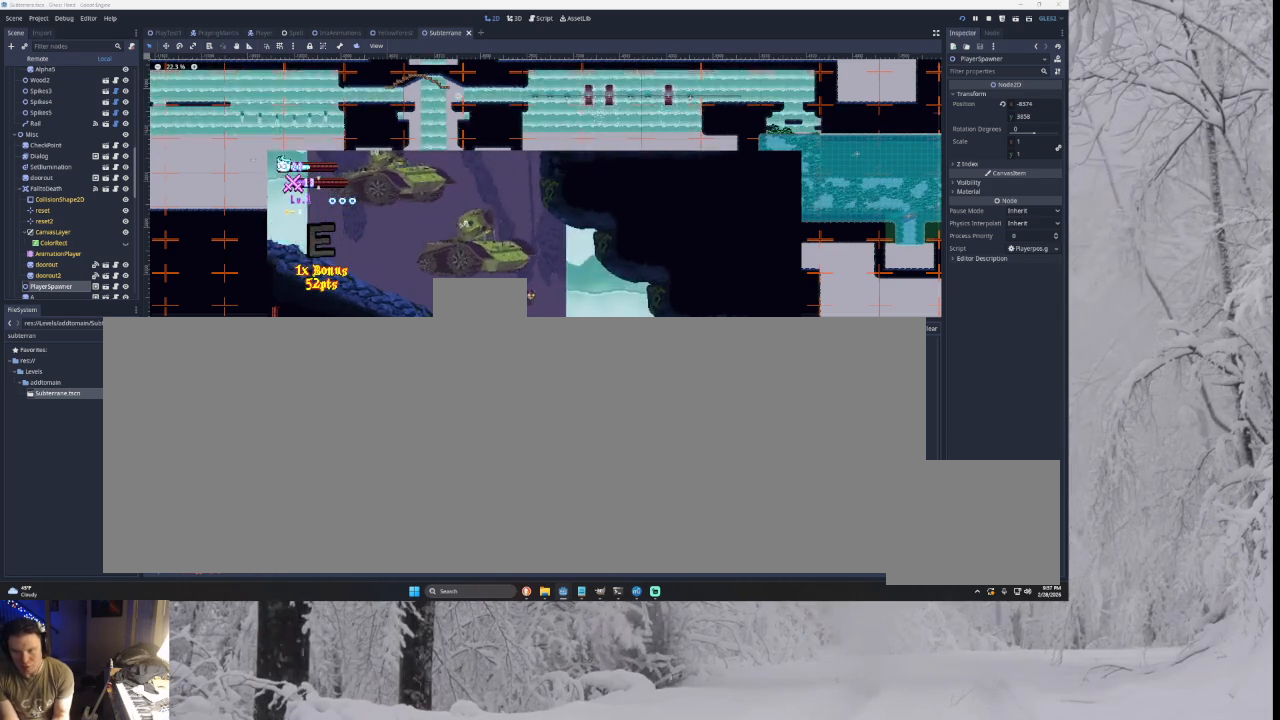
{"buttons": [], "left_stick": "center", "right_stick": "center", "events": [[67, "L1", "up"], [167, "L1", "down"], [400, "L1", "up"]]}
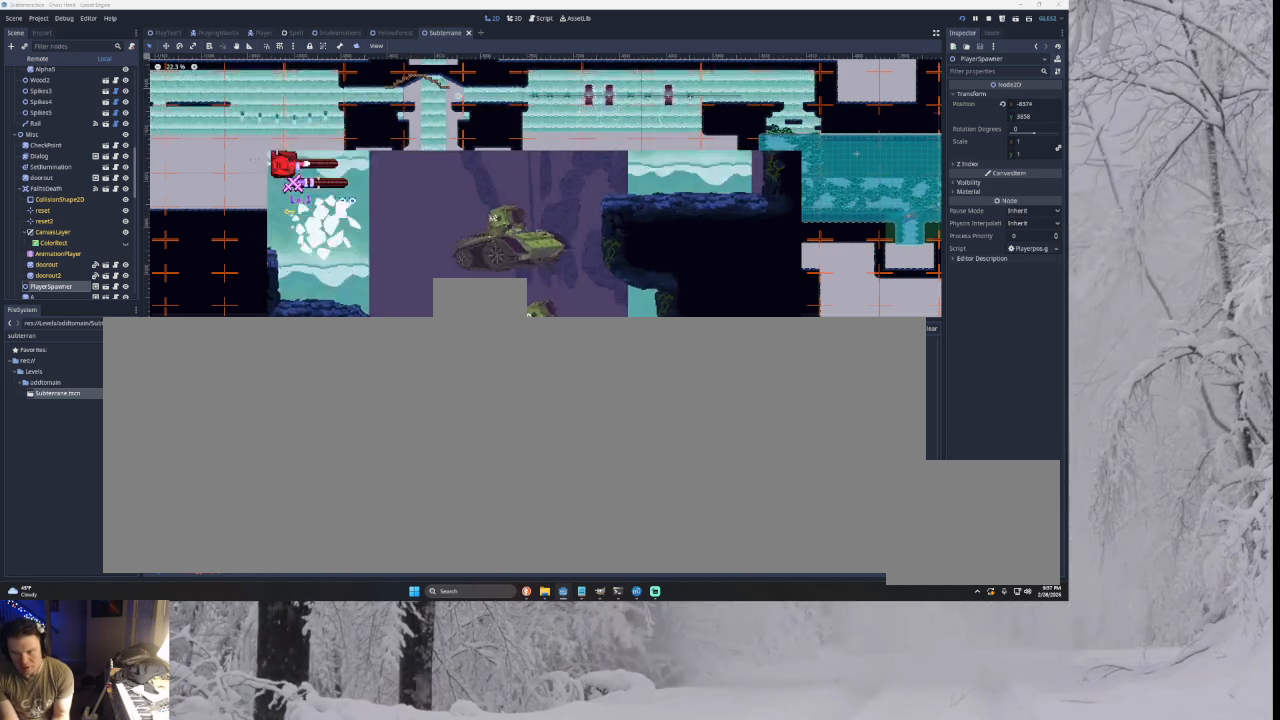
{"buttons": ["L1"], "left_stick": "center", "right_stick": "center", "events": [[67, "L1", "down"], [300, "L1", "up"], [433, "L1", "down"]]}
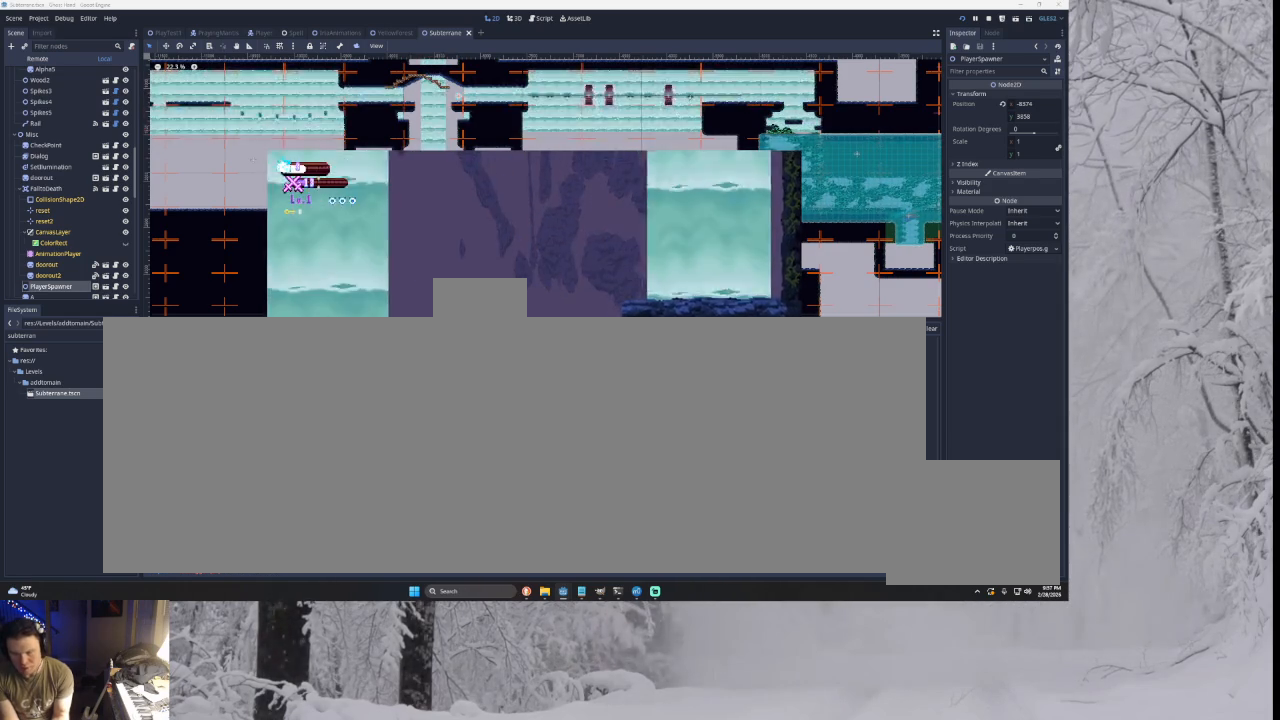
{"buttons": ["SQUARE"], "left_stick": "left", "right_stick": "center", "events": [[100, "L1", "up"], [267, "left_stick", "left"], [333, "SQUARE", "down"]]}
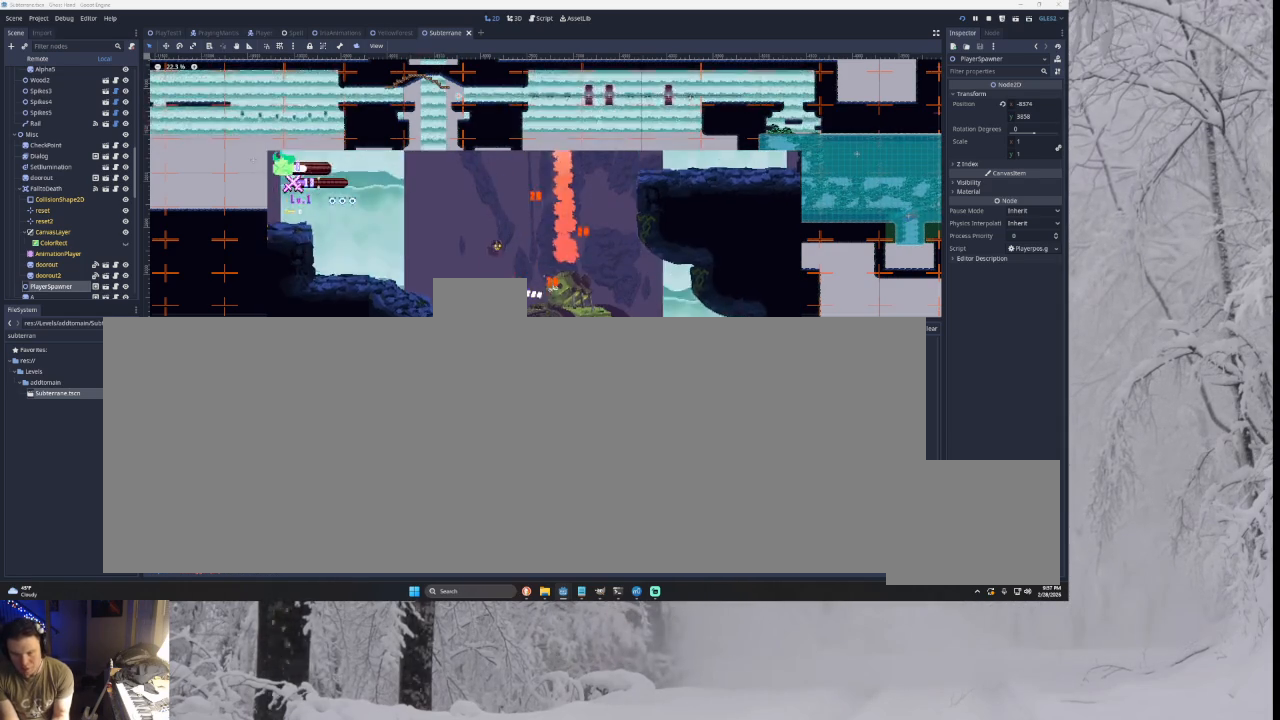
{"buttons": [], "left_stick": "left", "right_stick": "center", "events": [[33, "SQUARE", "up"]]}
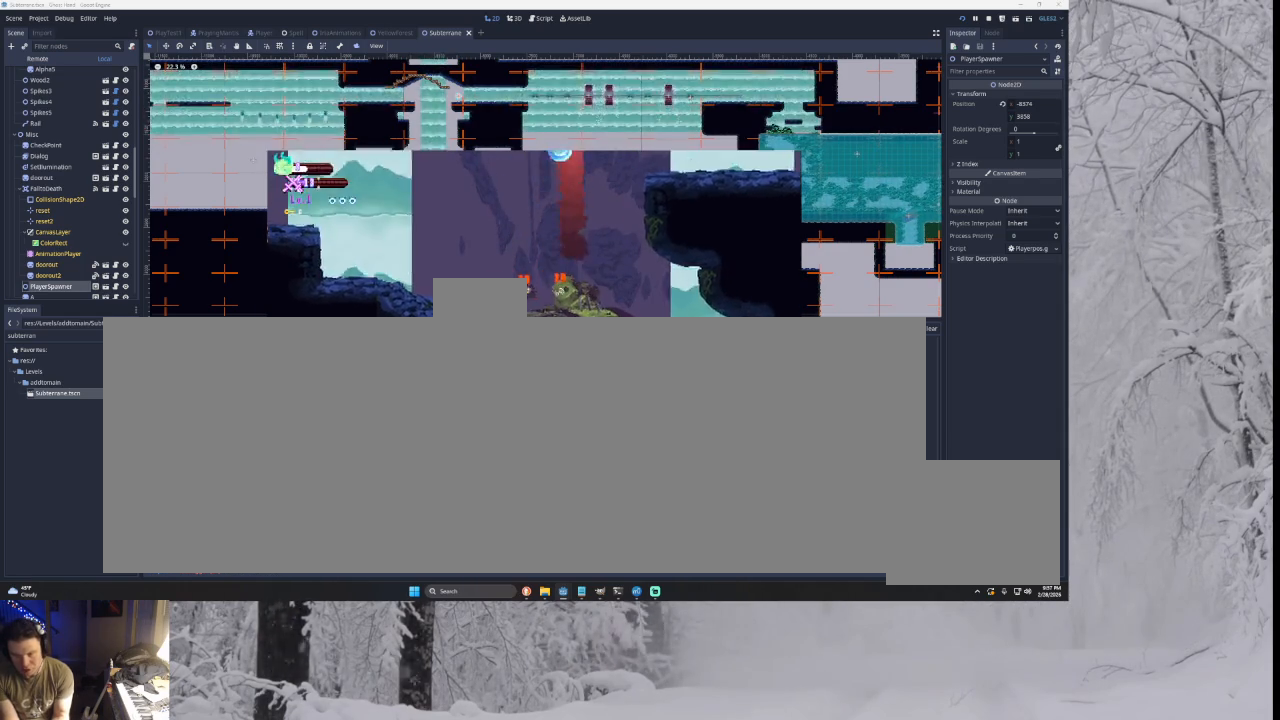
{"buttons": [], "left_stick": "left", "right_stick": "center", "events": [[33, "TRIANGLE", "down"], [367, "TRIANGLE", "up"]]}
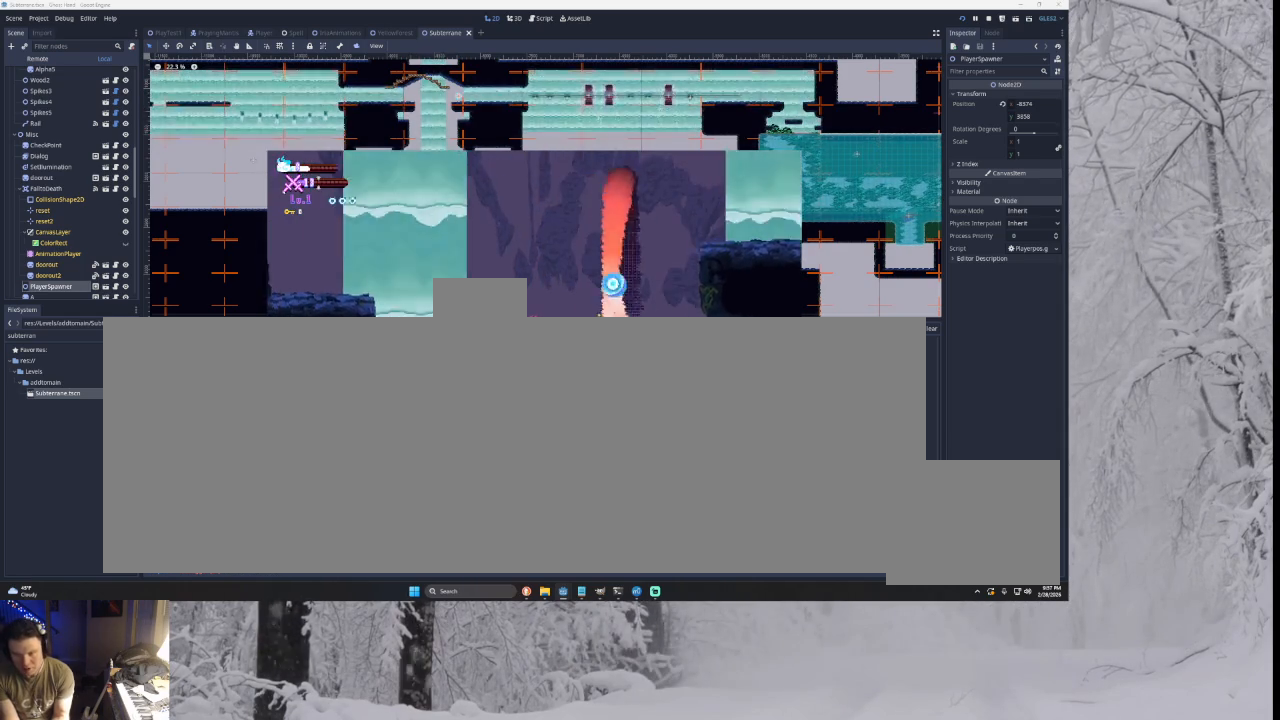
{"buttons": [], "left_stick": "left", "right_stick": "center", "events": [[67, "TRIANGLE", "down"], [367, "TRIANGLE", "up"]]}
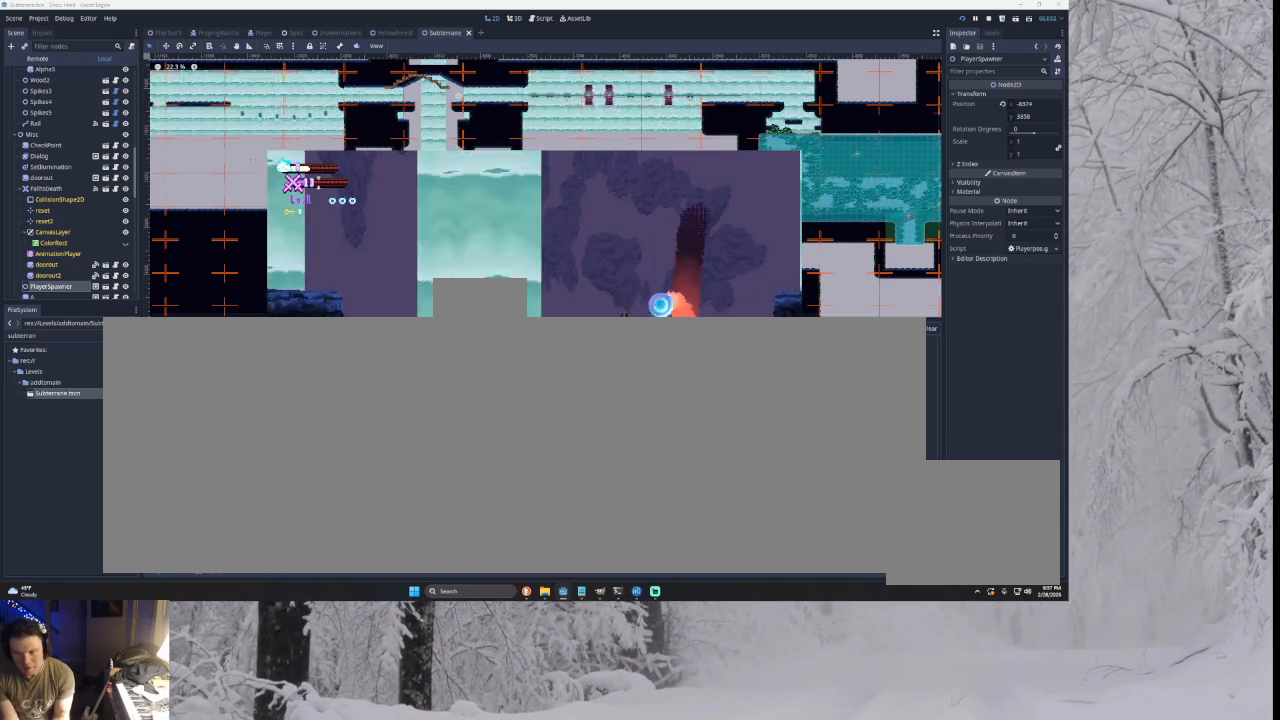
{"buttons": ["TRIANGLE"], "left_stick": "left", "right_stick": "center", "events": [[333, "TRIANGLE", "down"]]}
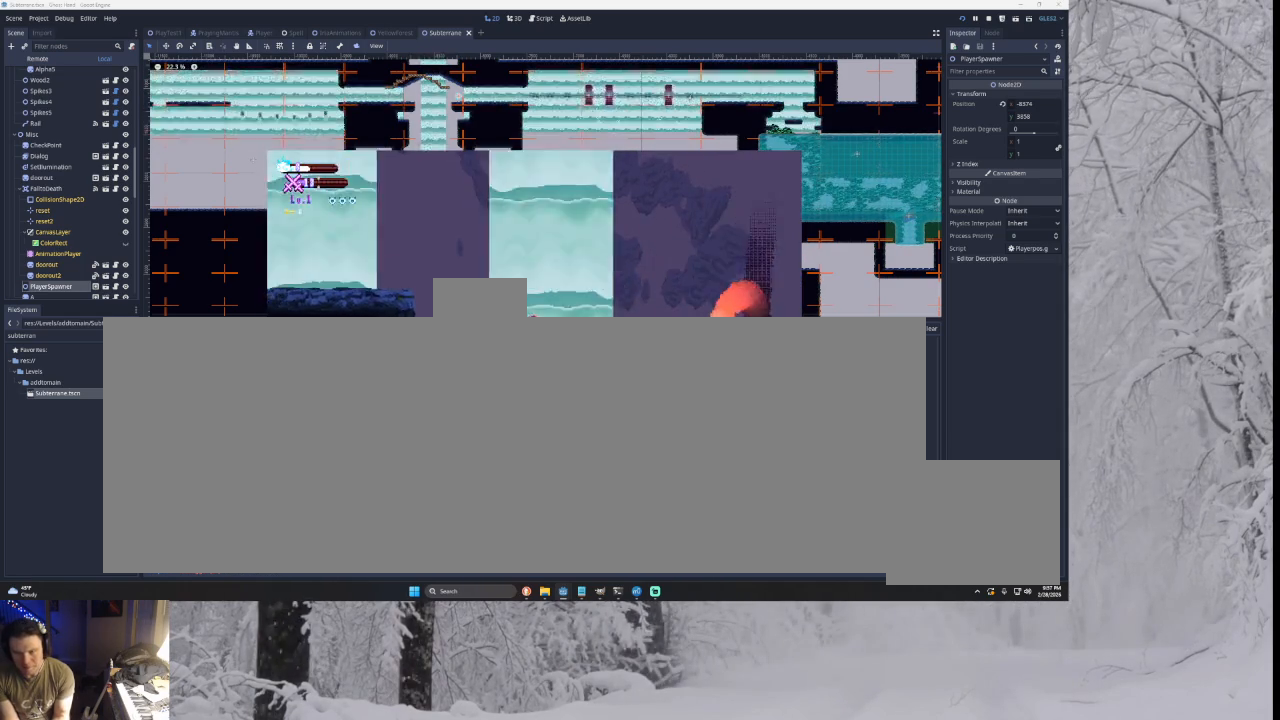
{"buttons": ["TRIANGLE"], "left_stick": "left", "right_stick": "center", "events": [[200, "TRIANGLE", "up"], [500, "TRIANGLE", "down"]]}
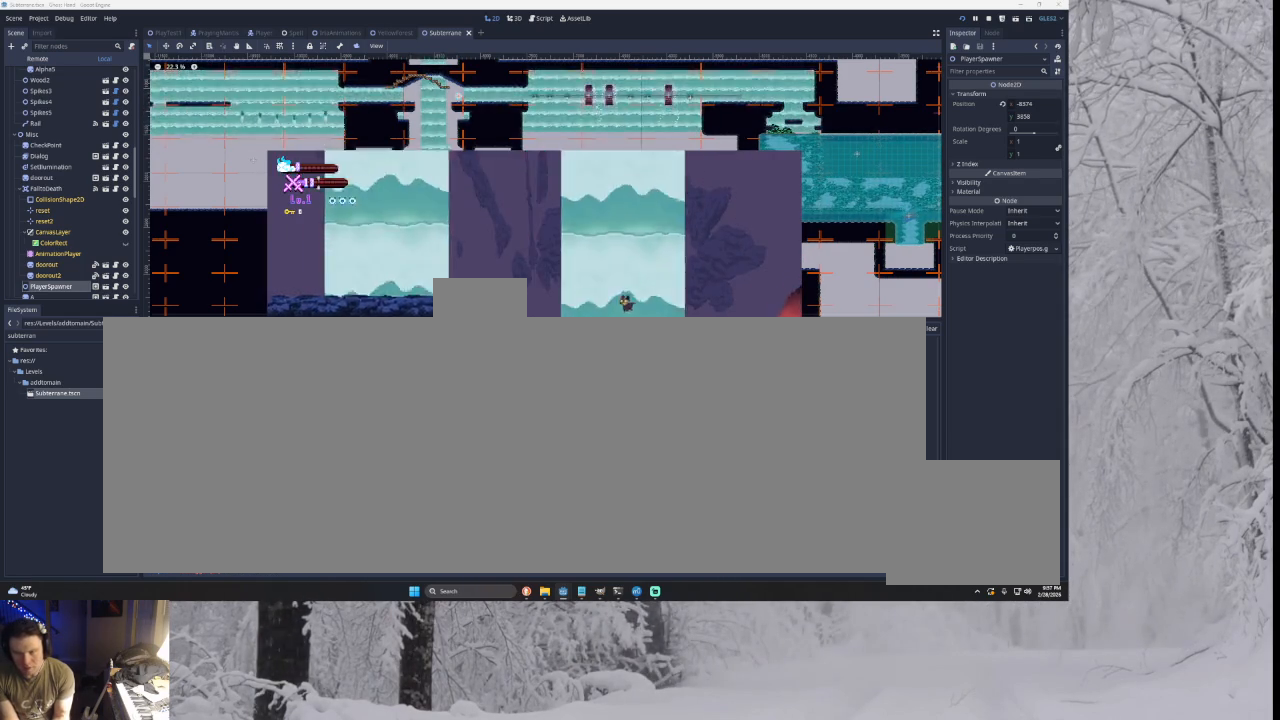
{"buttons": [], "left_stick": "left", "right_stick": "center", "events": [[367, "TRIANGLE", "up"]]}
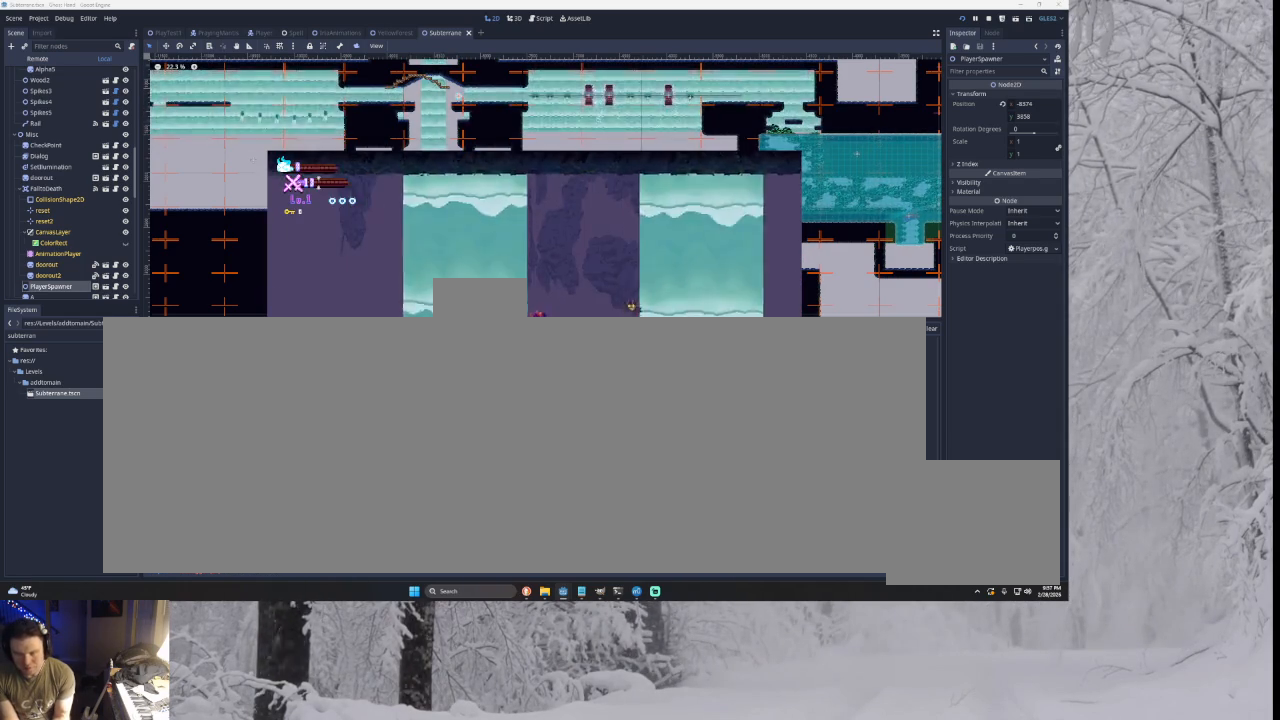
{"buttons": [], "left_stick": "center", "right_stick": "center", "events": [[133, "left_stick", "right"], [233, "left_stick", "center"], [267, "L1", "down"], [433, "L1", "up"]]}
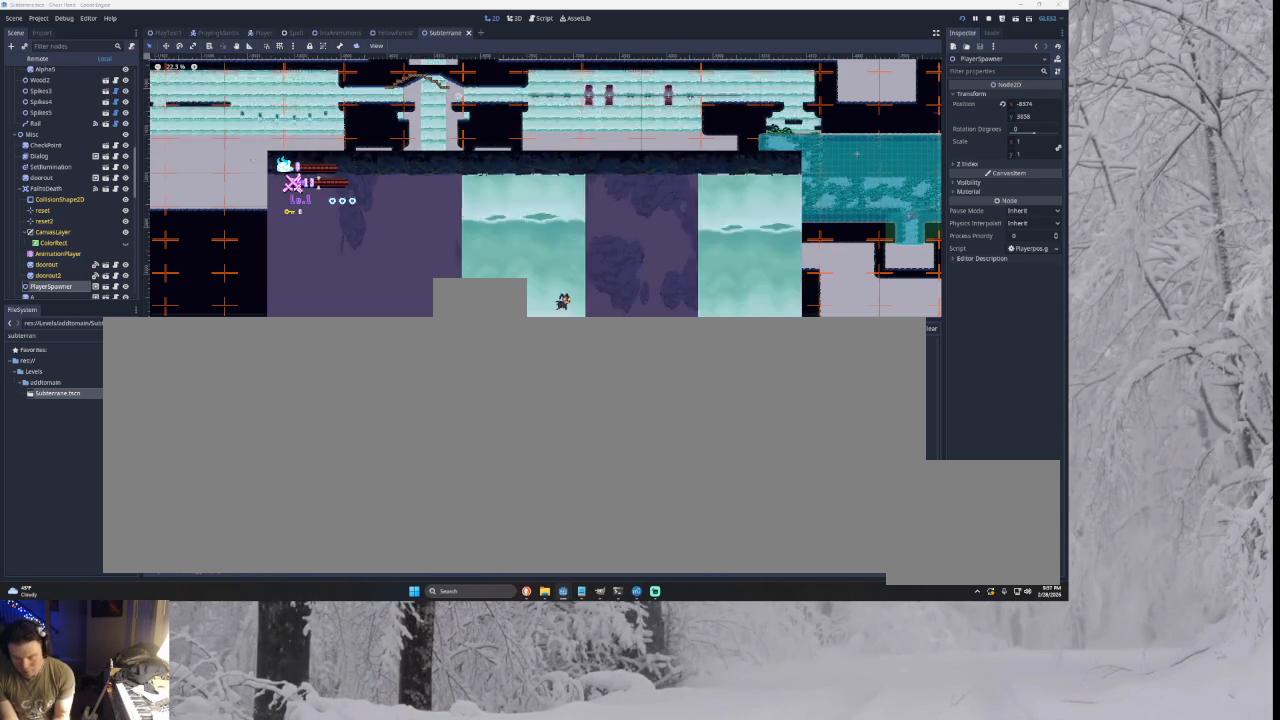
{"buttons": [], "left_stick": "center", "right_stick": "center", "events": [[33, "L1", "down"], [233, "L1", "up"], [300, "L1", "down"], [500, "L1", "up"]]}